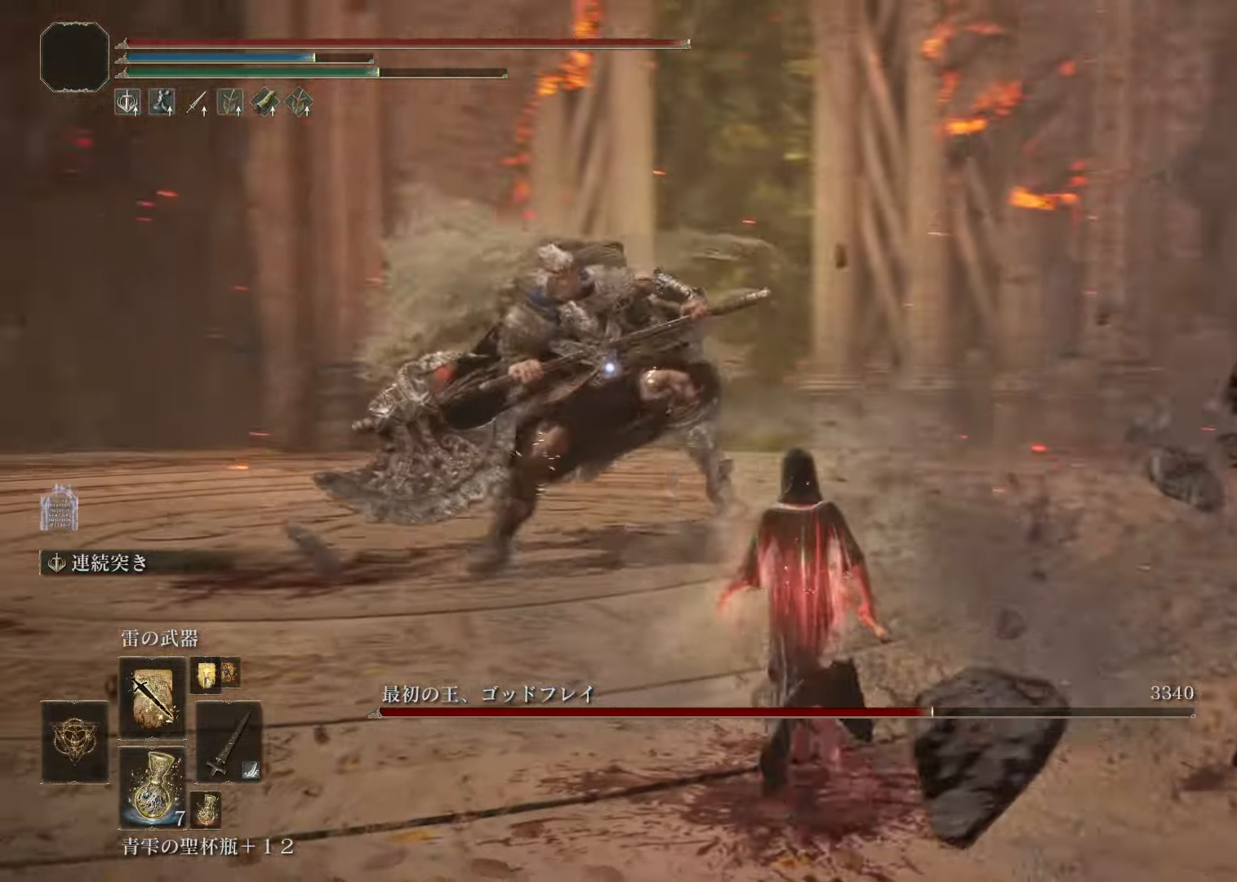
Gameplay with a controller (PlayStation layout); each line is a JSON object with the inputs held at the frame after it. "events" lists button and stick changes between this image and that frame as [ms after this image, input, new state], when the widget could be followed in between.
{"buttons": ["CIRCLE", "R1"], "left_stick": "up", "right_stick": "center", "events": [[284, "CIRCLE", "down"], [384, "R1", "down"]]}
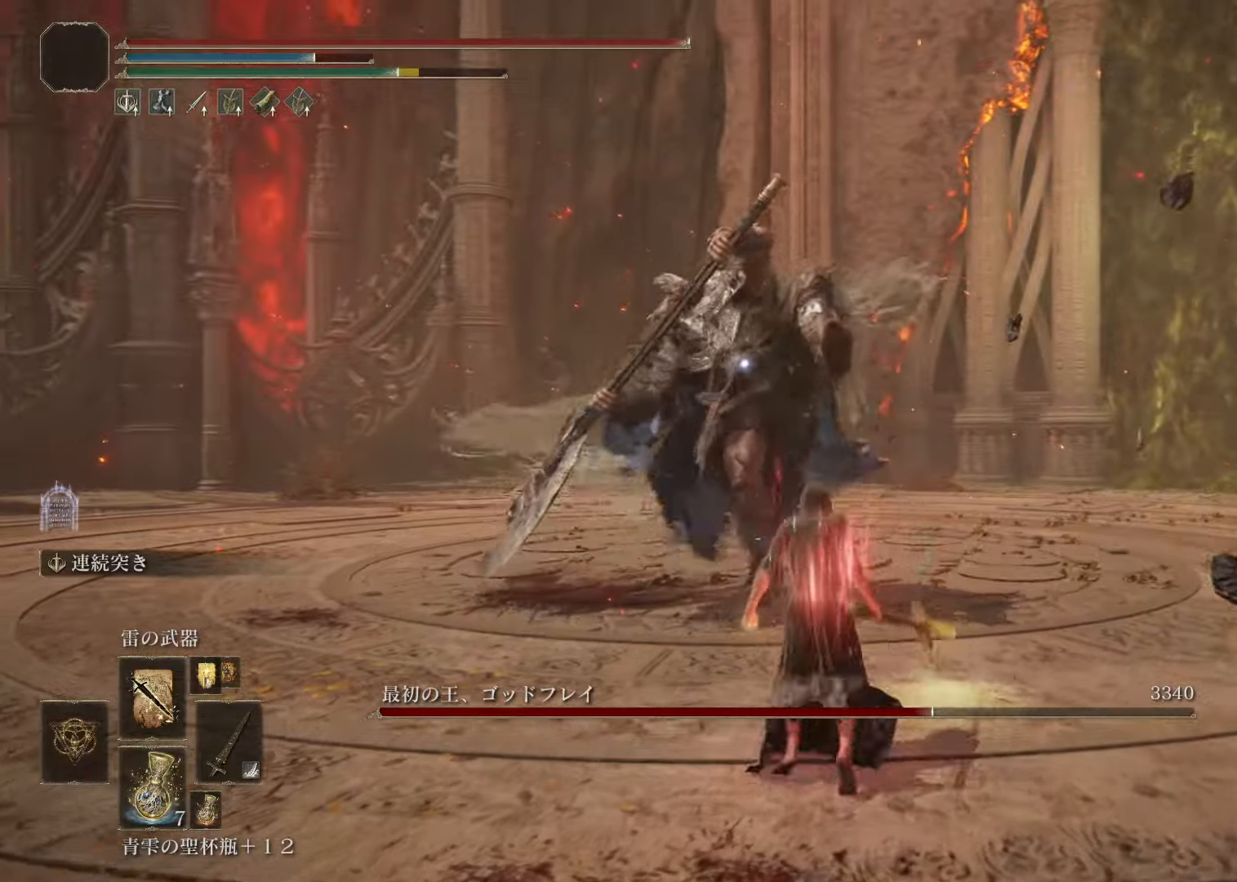
{"buttons": ["CIRCLE", "R1"], "left_stick": "up", "right_stick": "center", "events": []}
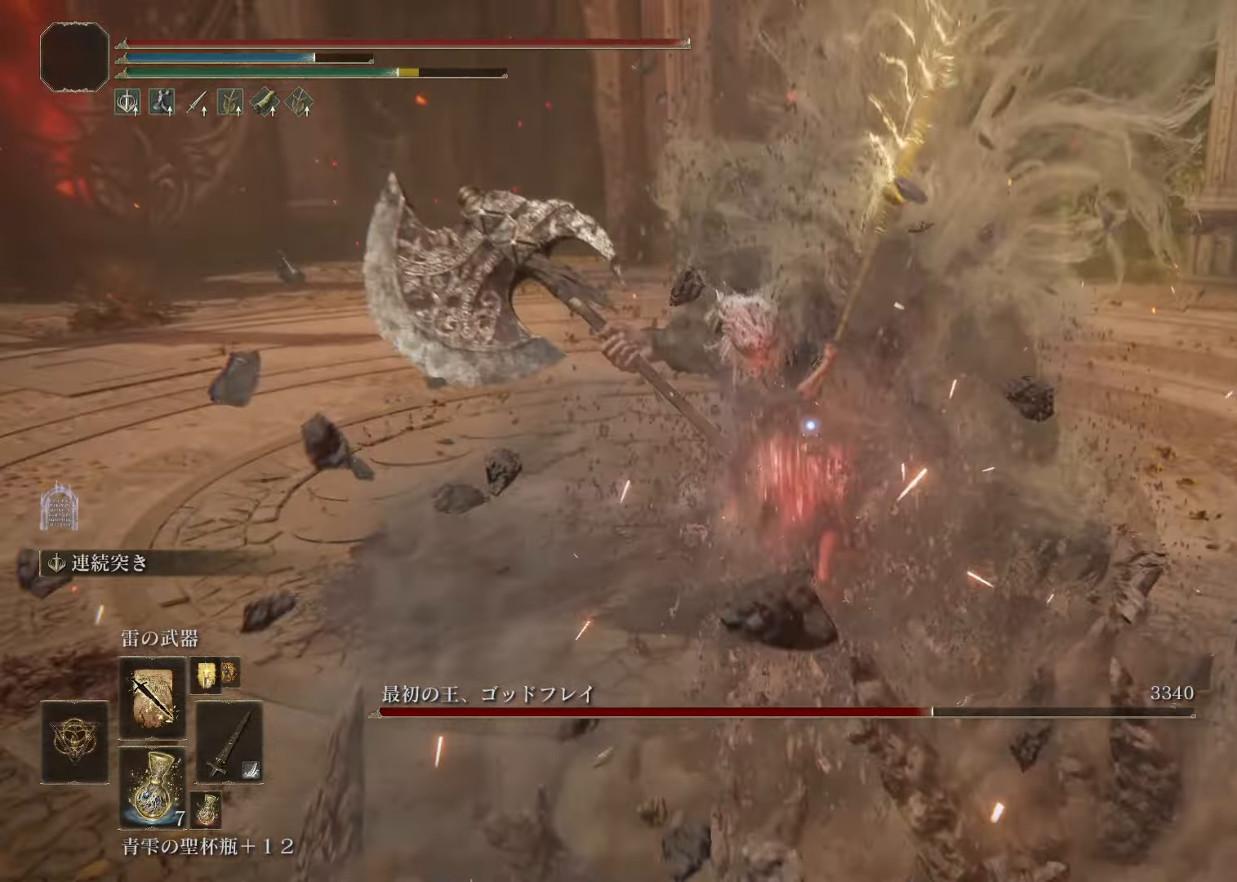
{"buttons": [], "left_stick": "center", "right_stick": "center", "events": [[167, "left_stick", "up-left"], [267, "left_stick", "center"], [300, "R1", "up"], [334, "CIRCLE", "up"]]}
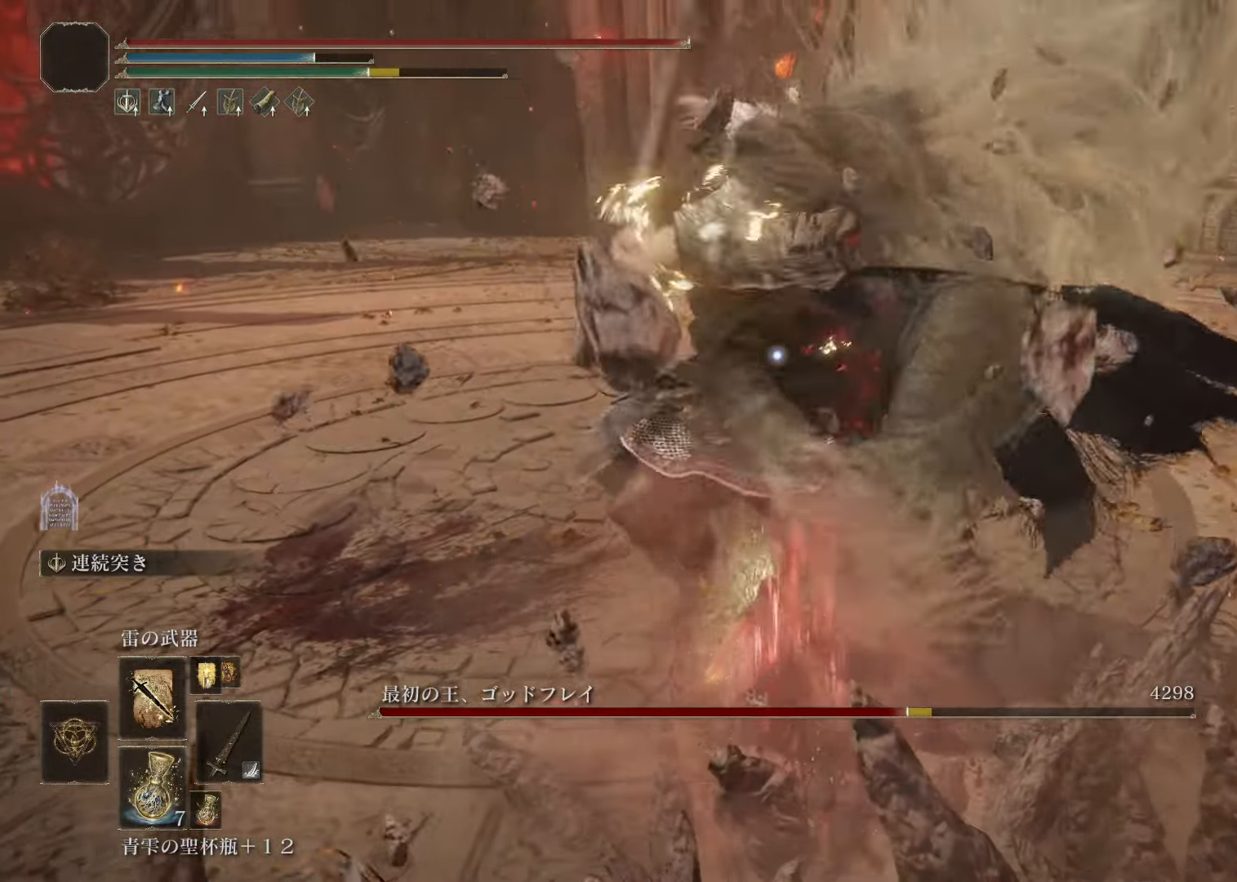
{"buttons": [], "left_stick": "down", "right_stick": "center", "events": [[367, "left_stick", "down"]]}
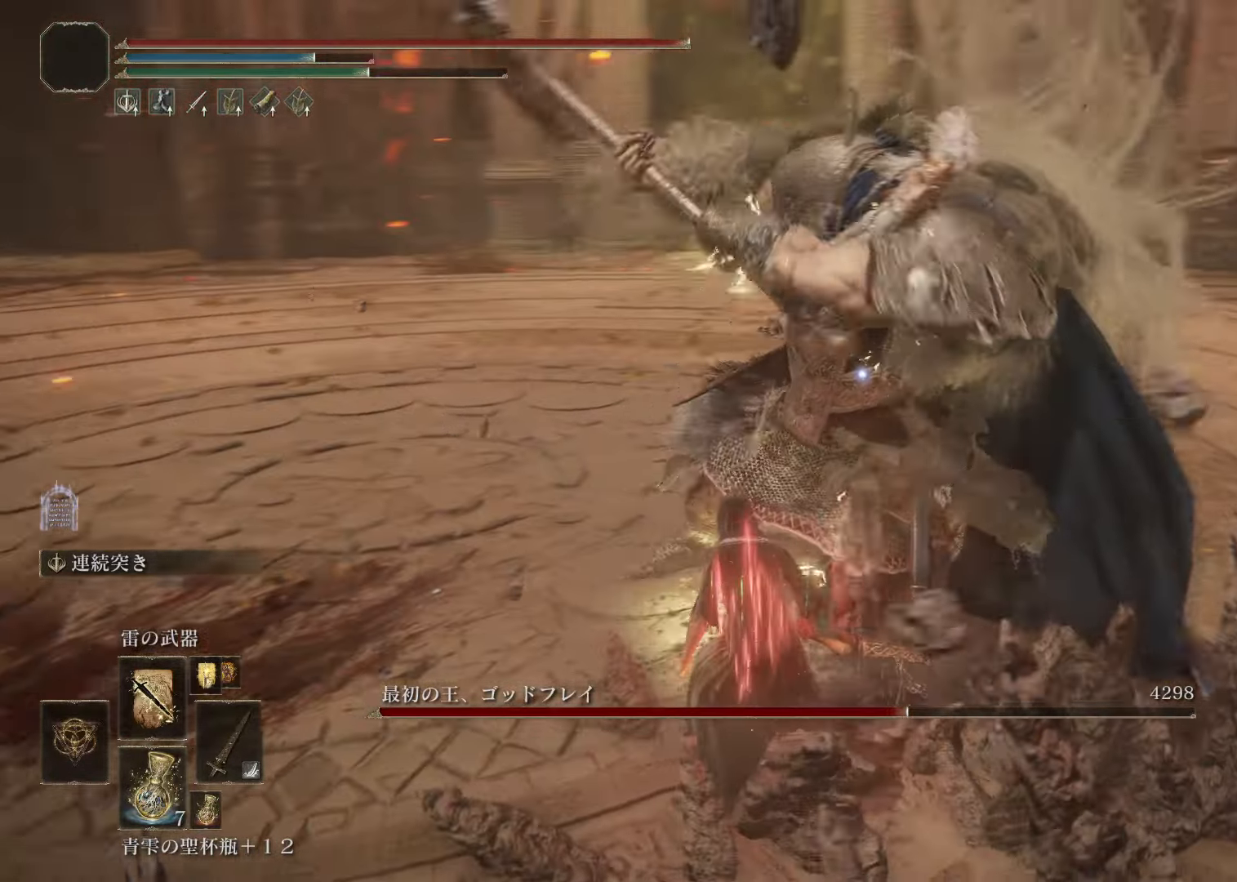
{"buttons": [], "left_stick": "center", "right_stick": "center", "events": [[384, "left_stick", "down-right"], [484, "left_stick", "center"]]}
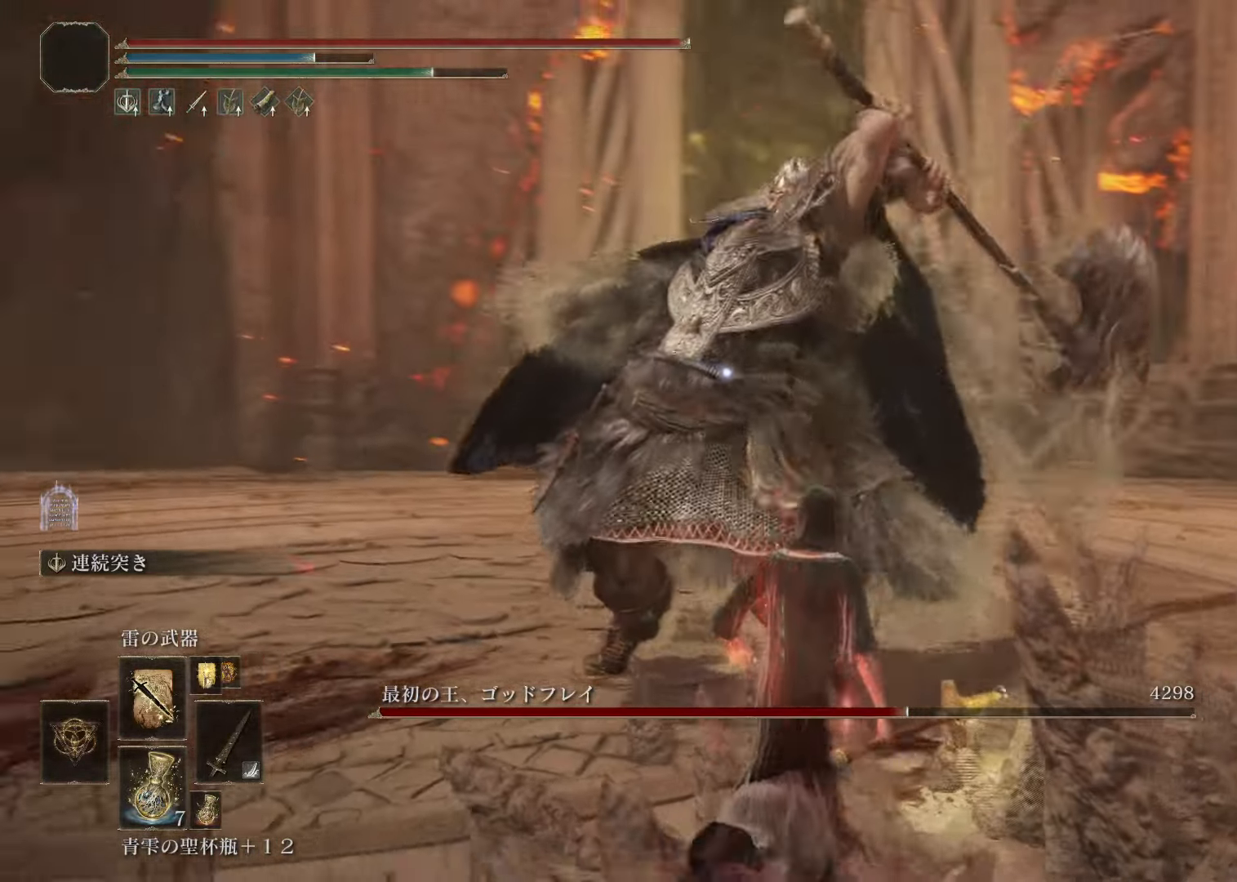
{"buttons": [], "left_stick": "up", "right_stick": "center", "events": [[317, "left_stick", "up"], [350, "CROSS", "down"], [483, "CROSS", "up"]]}
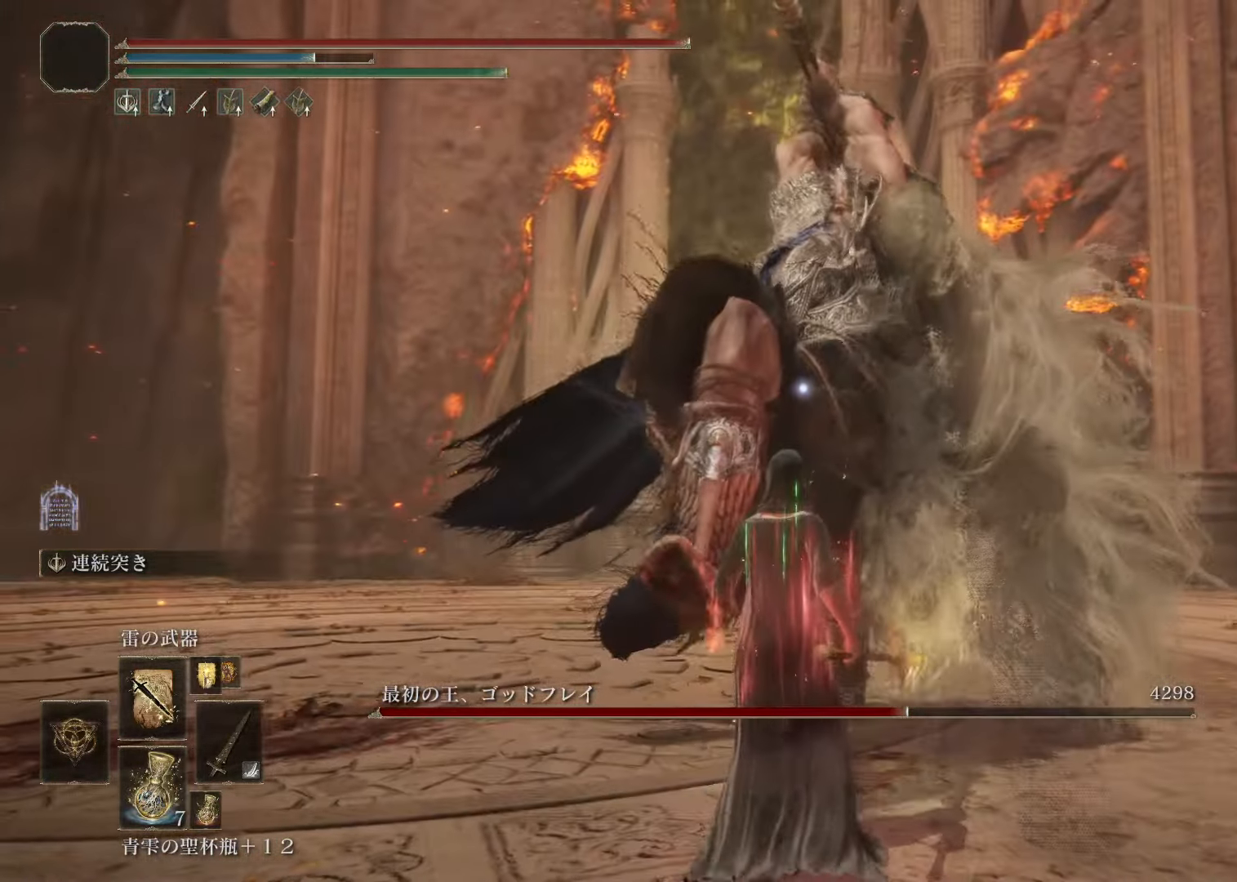
{"buttons": [], "left_stick": "up-left", "right_stick": "center", "events": [[133, "left_stick", "up-left"]]}
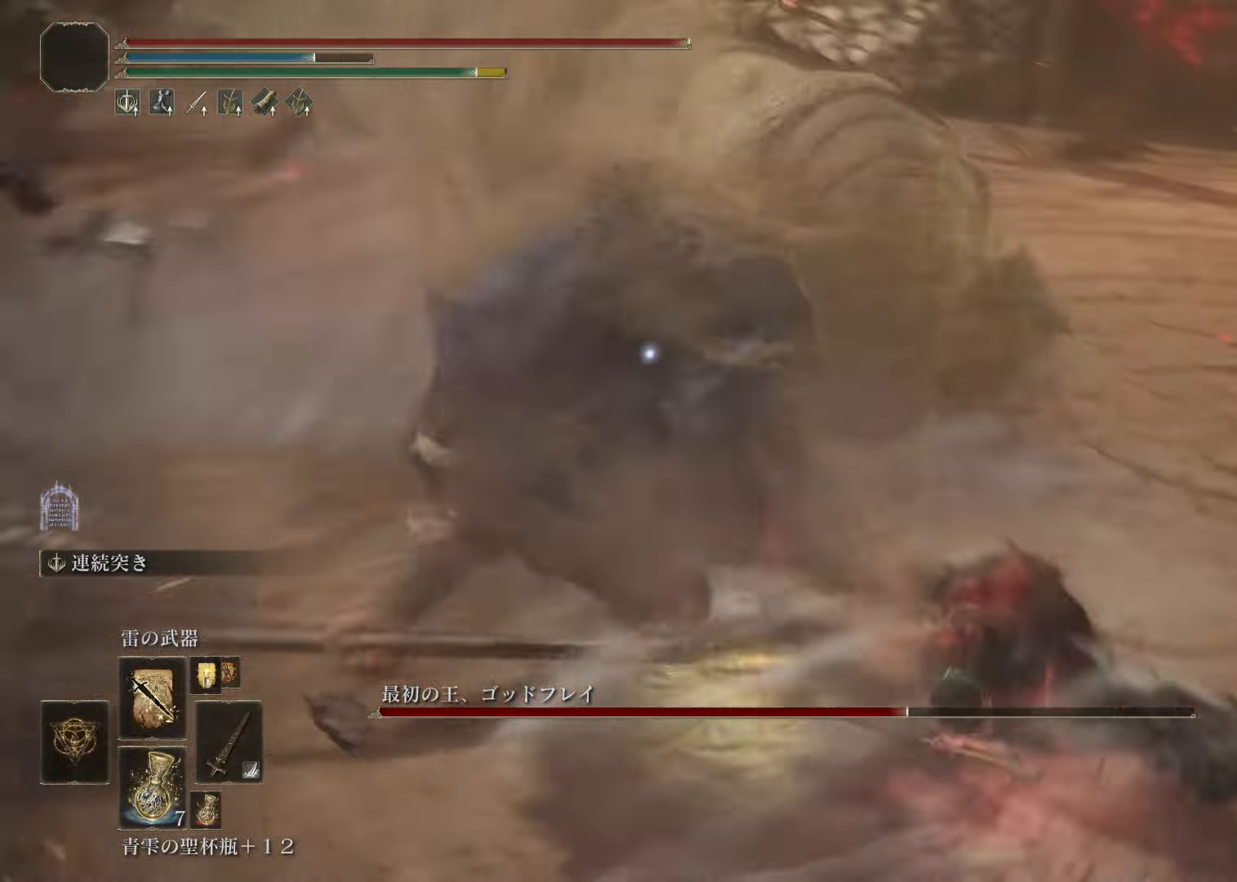
{"buttons": [], "left_stick": "up-left", "right_stick": "center", "events": [[350, "R1", "down"], [484, "R1", "up"]]}
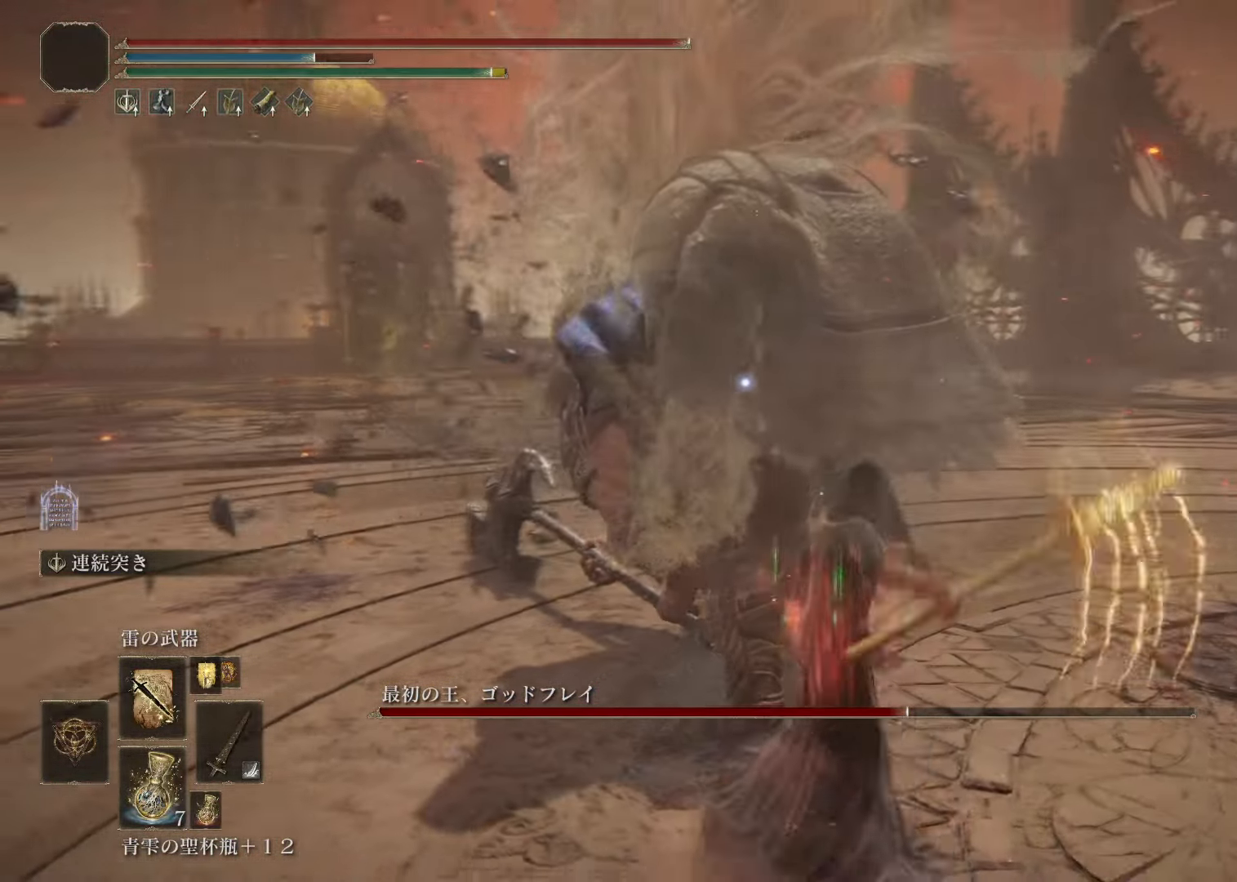
{"buttons": [], "left_stick": "center", "right_stick": "center", "events": [[501, "left_stick", "center"]]}
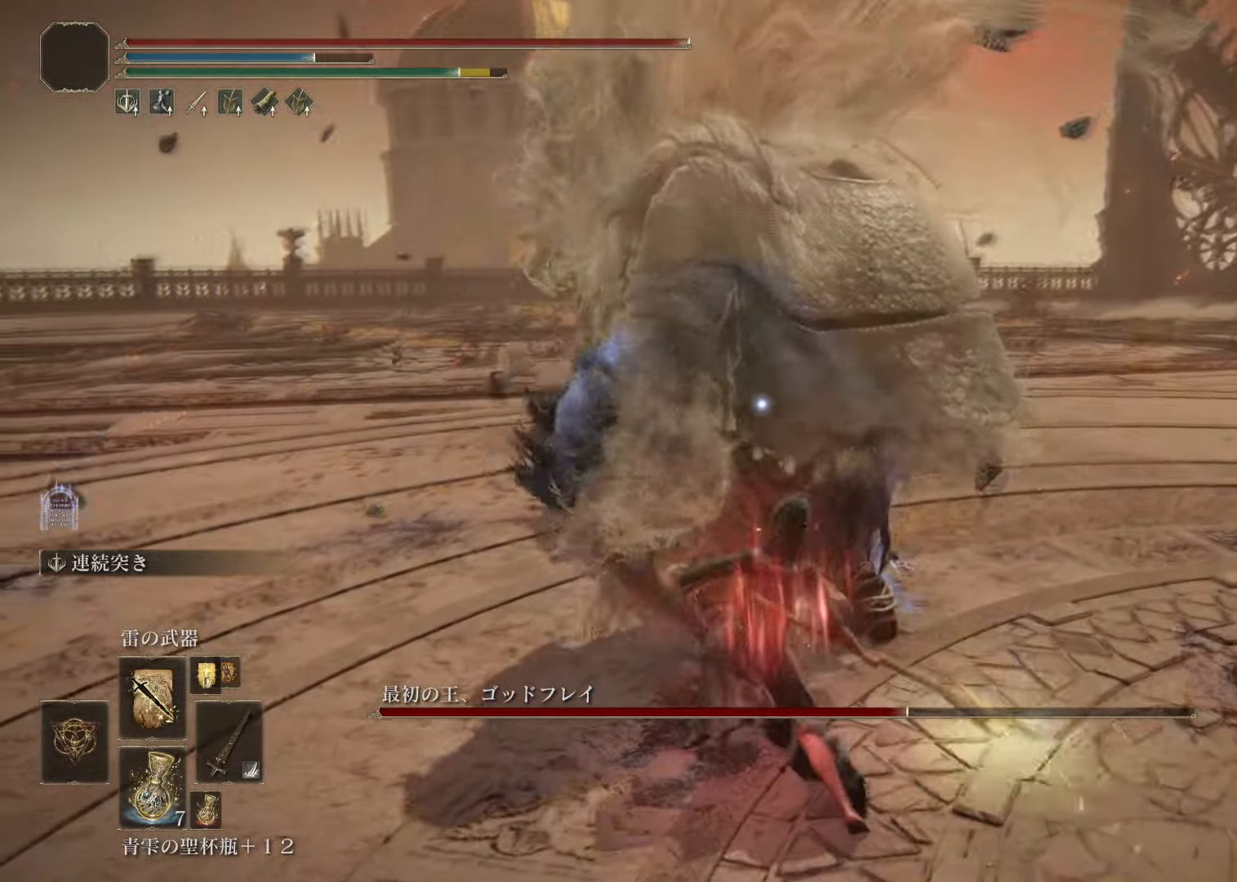
{"buttons": [], "left_stick": "center", "right_stick": "center", "events": []}
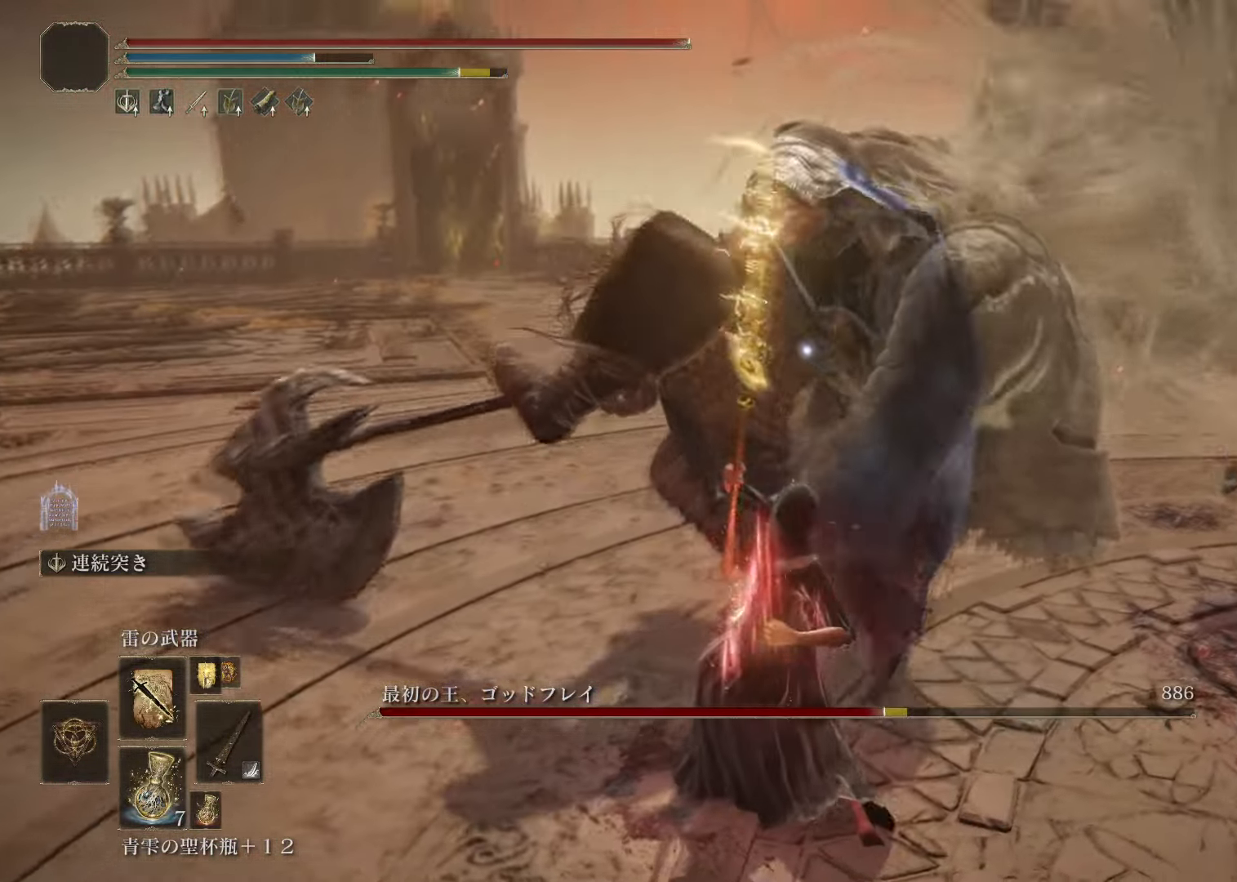
{"buttons": [], "left_stick": "up-left", "right_stick": "center", "events": [[67, "CROSS", "down"], [67, "left_stick", "up-left"], [234, "CROSS", "up"]]}
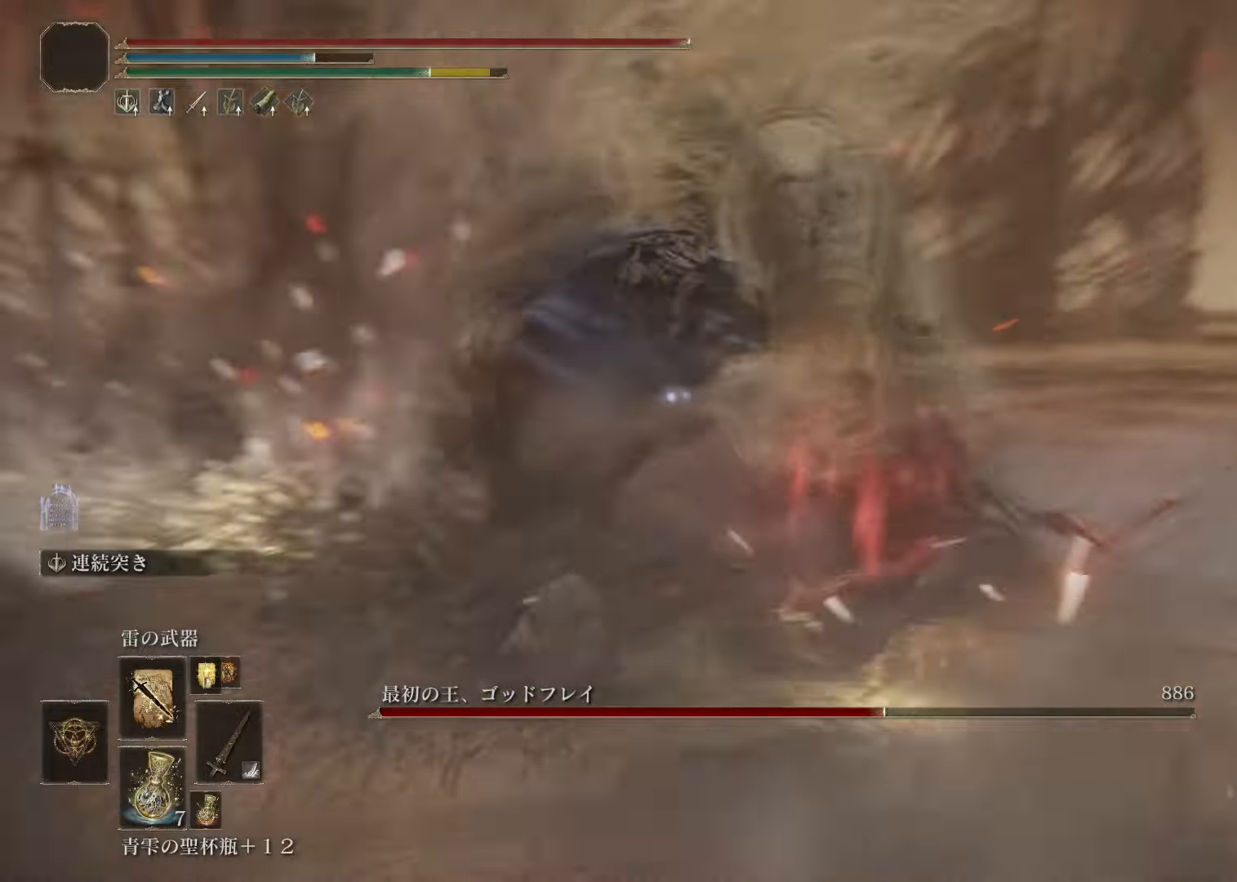
{"buttons": ["R1"], "left_stick": "up-left", "right_stick": "center", "events": [[350, "R1", "down"]]}
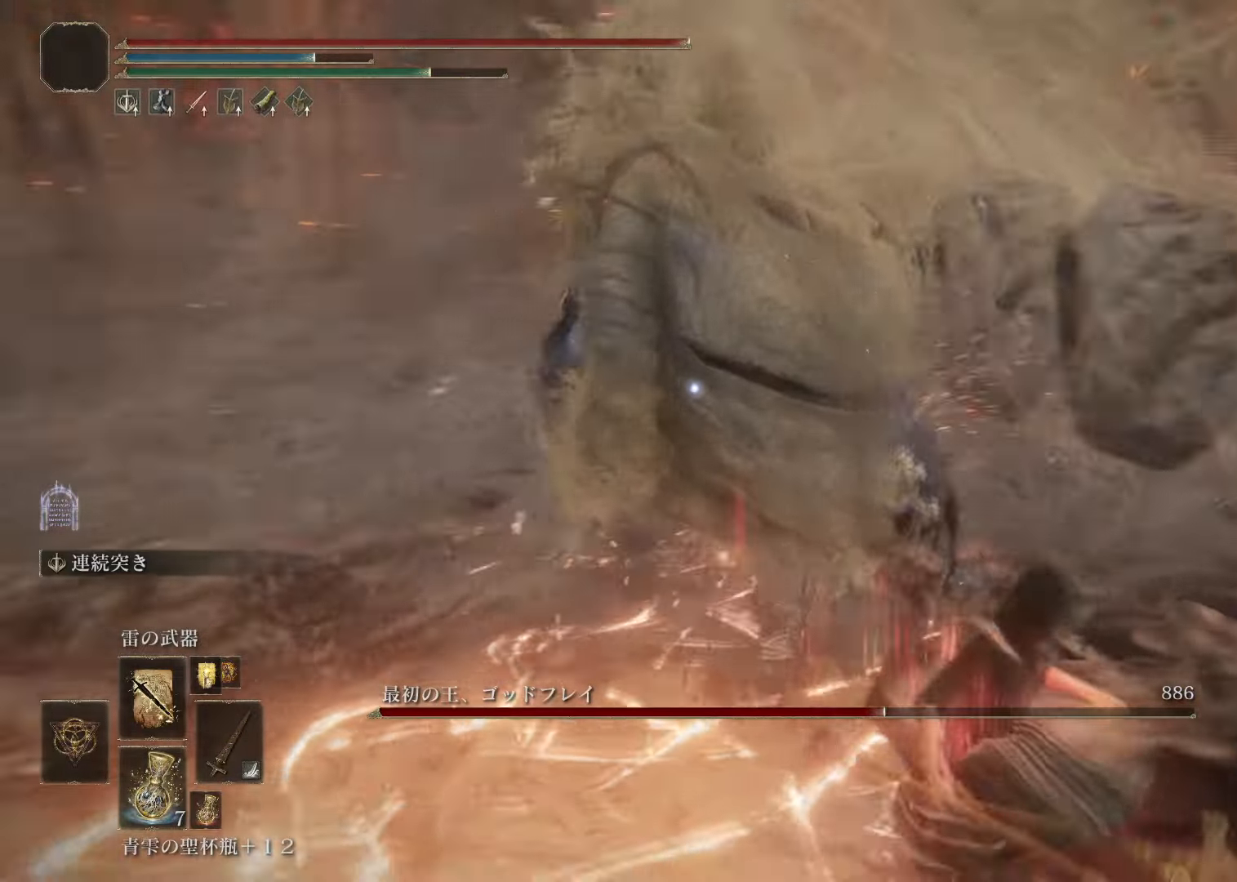
{"buttons": [], "left_stick": "up-left", "right_stick": "center", "events": [[67, "R1", "up"]]}
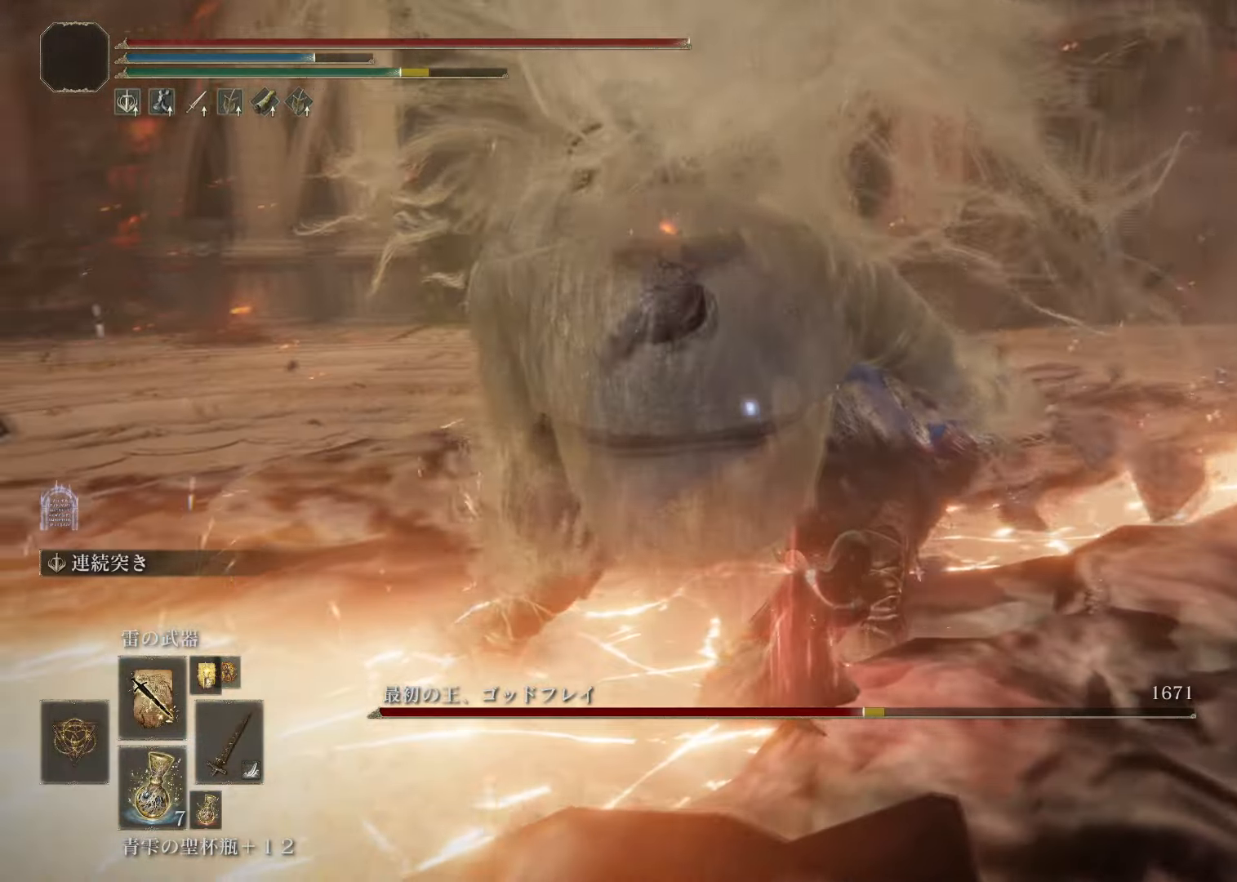
{"buttons": ["CROSS"], "left_stick": "up", "right_stick": "center", "events": [[167, "left_stick", "center"], [450, "CROSS", "down"], [484, "left_stick", "up"]]}
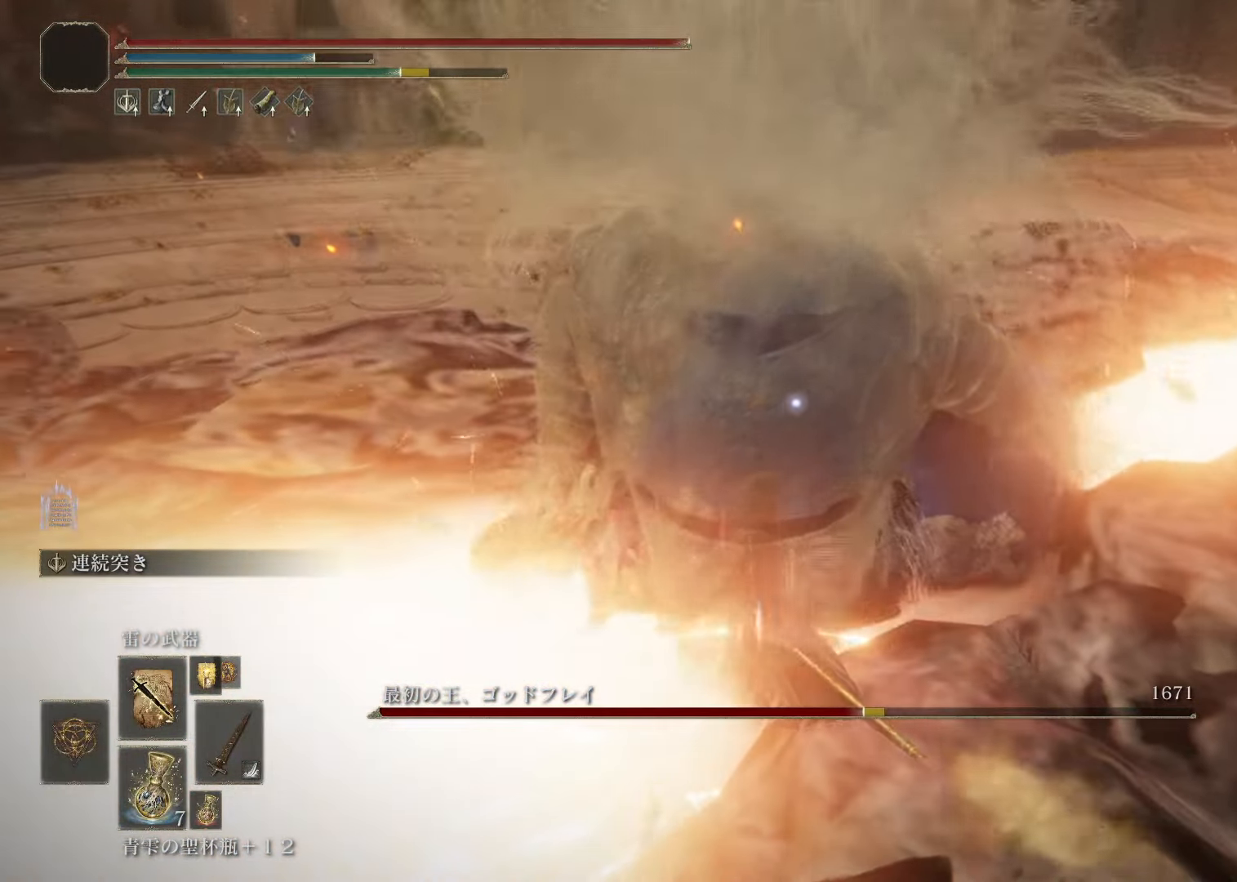
{"buttons": [], "left_stick": "up-left", "right_stick": "center", "events": [[134, "CROSS", "up"], [317, "left_stick", "up-left"]]}
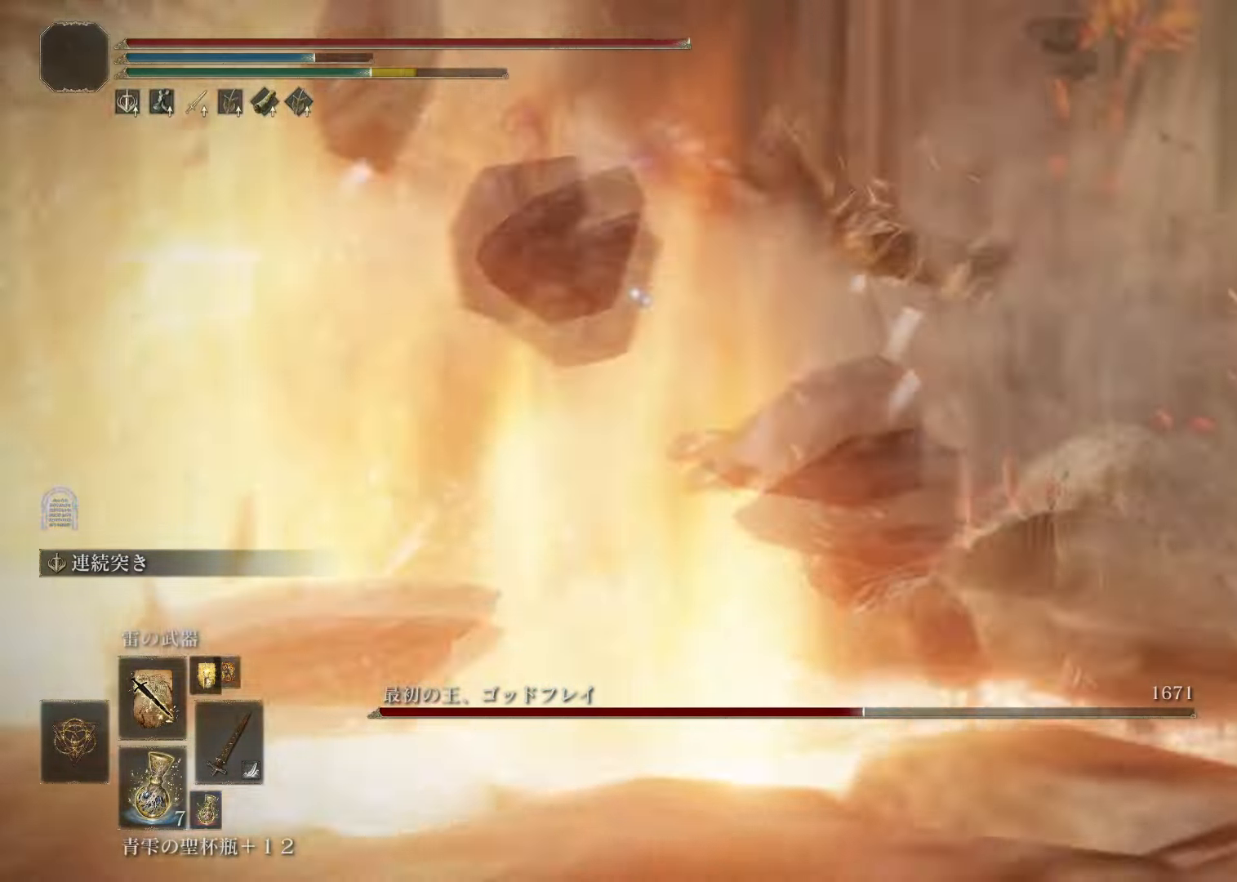
{"buttons": ["L2"], "left_stick": "up", "right_stick": "center", "events": [[283, "L2", "down"], [350, "left_stick", "up"]]}
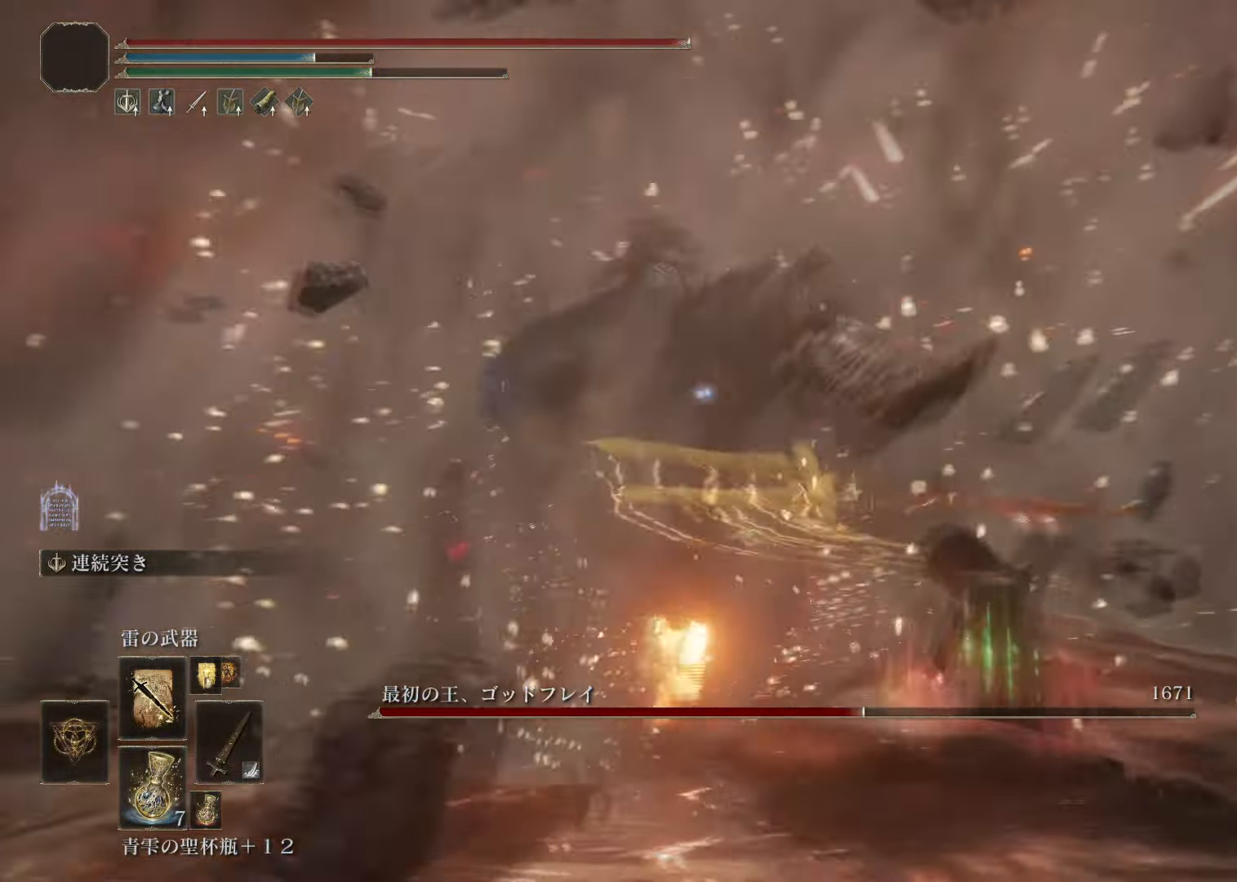
{"buttons": ["L2"], "left_stick": "up", "right_stick": "center", "events": []}
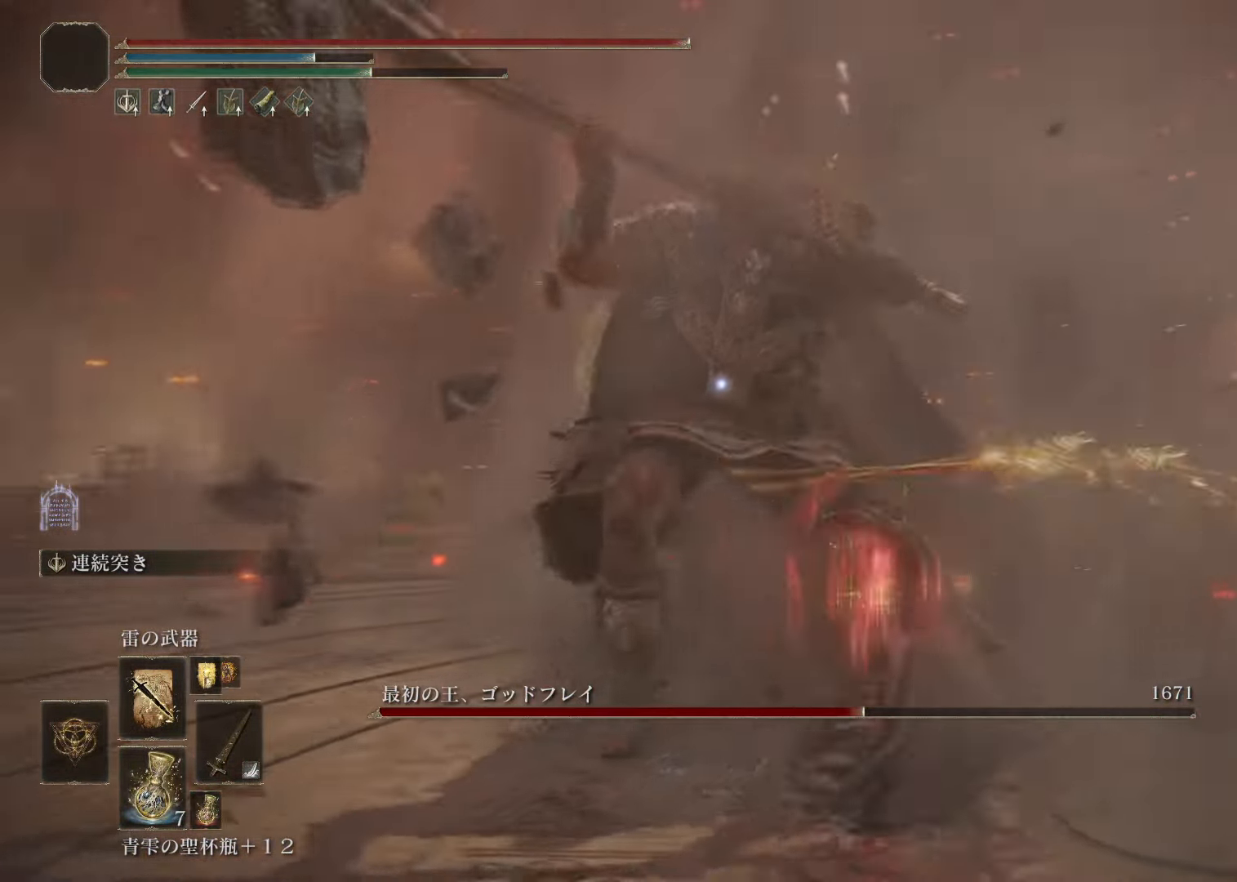
{"buttons": ["L2"], "left_stick": "up", "right_stick": "center", "events": []}
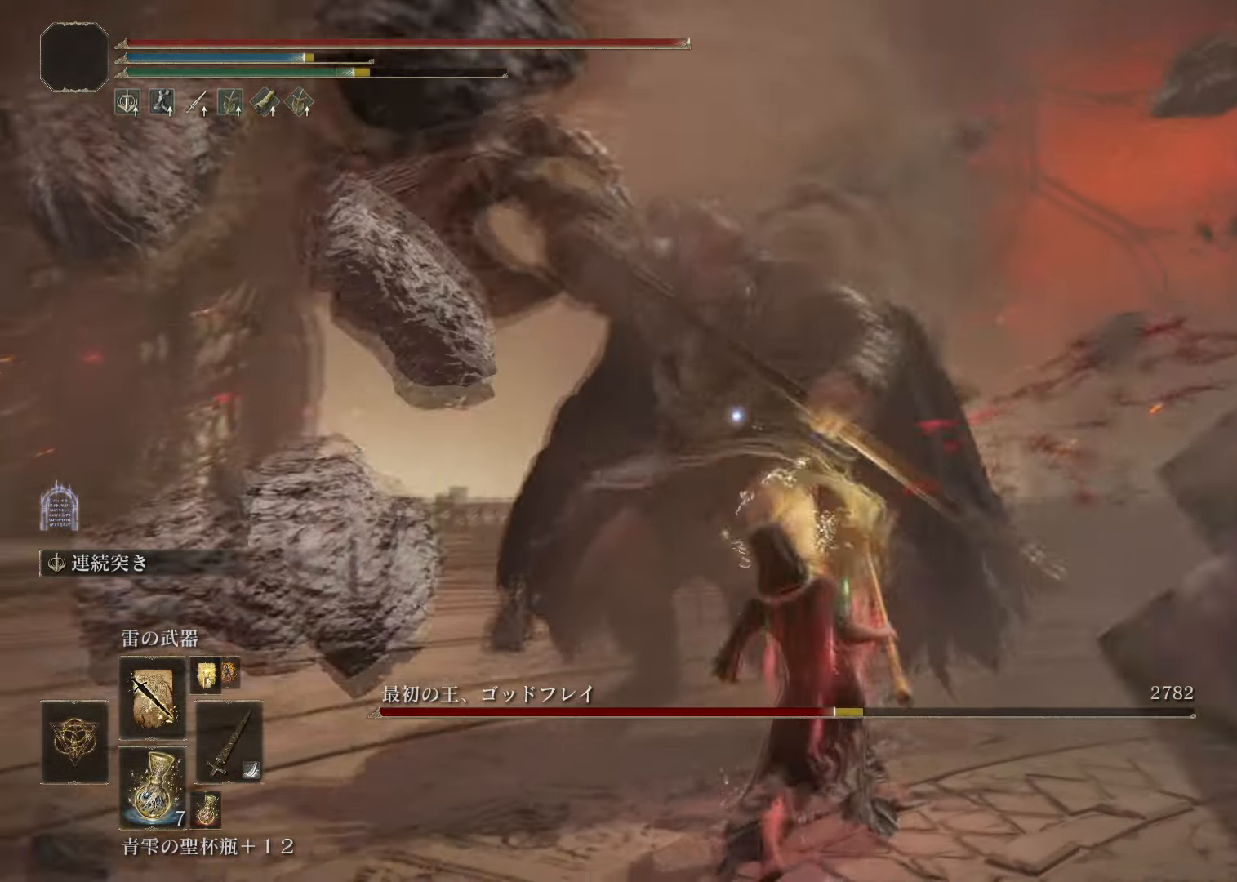
{"buttons": ["L2"], "left_stick": "up", "right_stick": "center", "events": []}
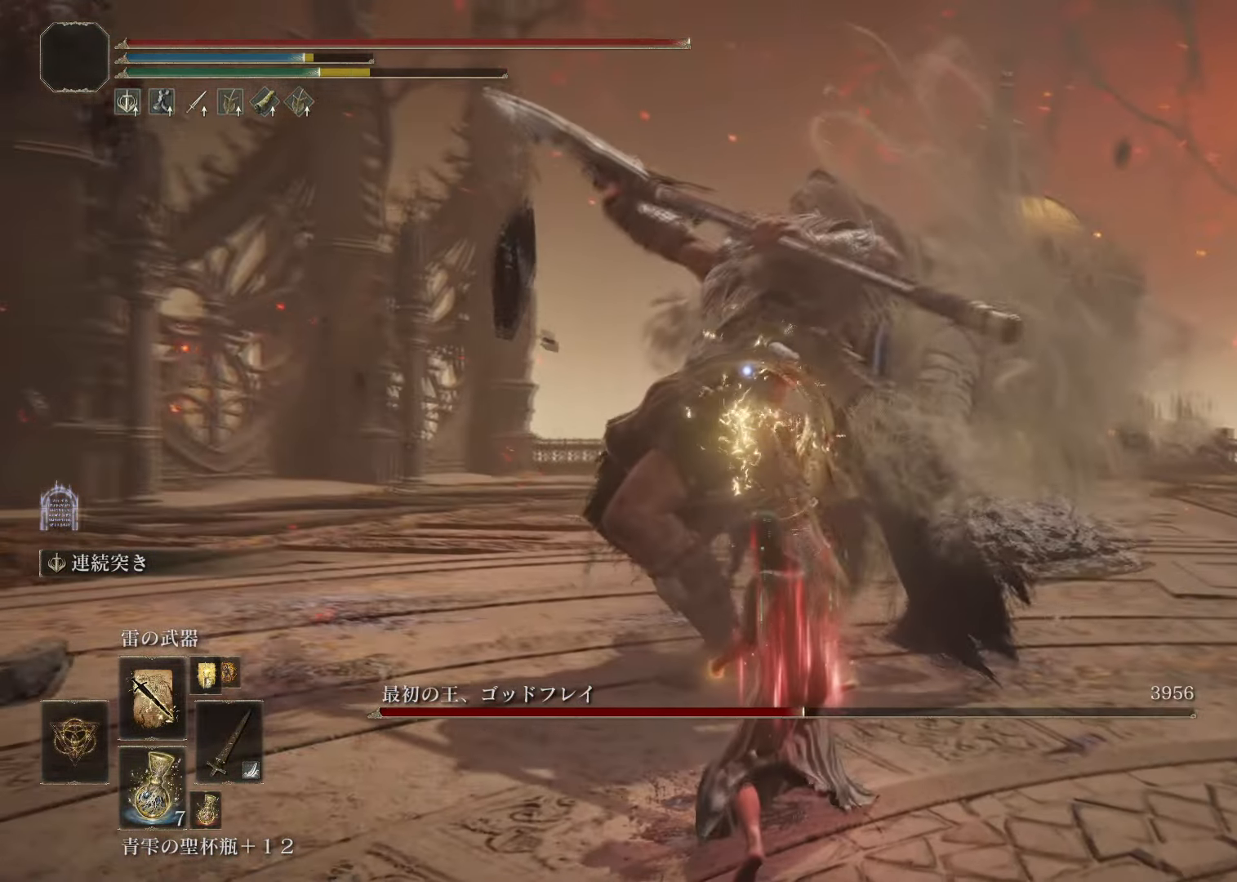
{"buttons": ["L2"], "left_stick": "up", "right_stick": "center", "events": []}
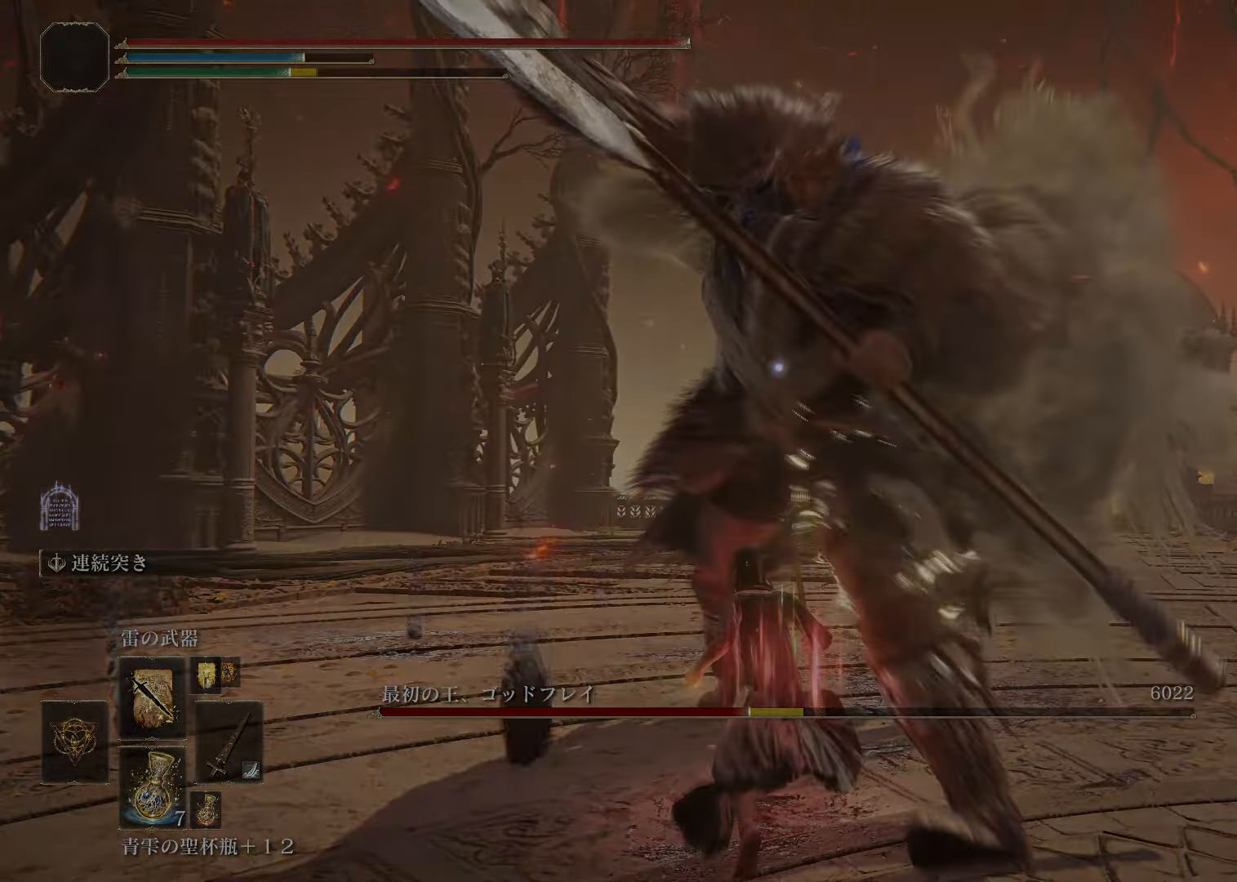
{"buttons": [], "left_stick": "center", "right_stick": "center", "events": [[251, "L2", "up"], [251, "left_stick", "center"]]}
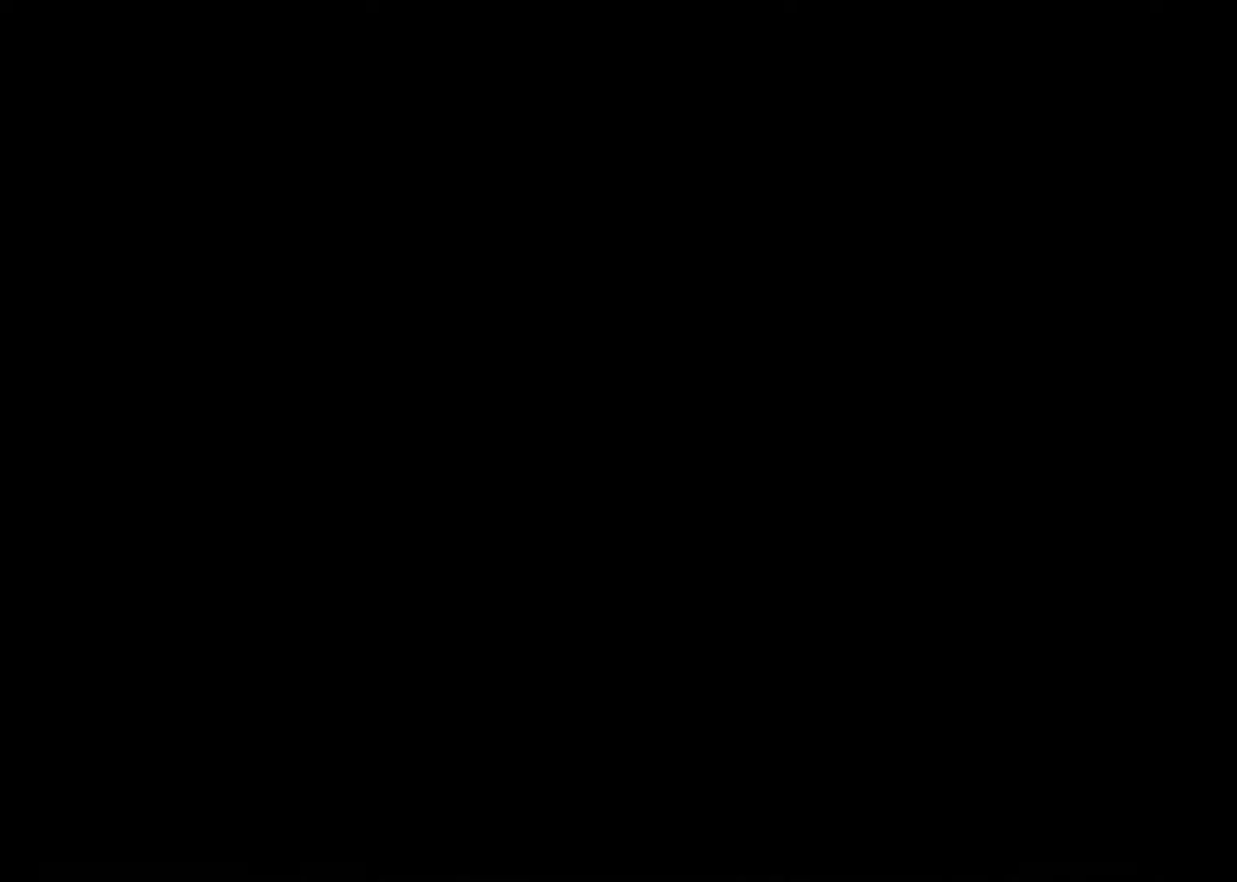
{"buttons": ["START"], "left_stick": "center", "right_stick": "center", "events": [[100, "START", "down"], [267, "START", "up"], [334, "START", "down"], [450, "START", "up"], [484, "START", "down"]]}
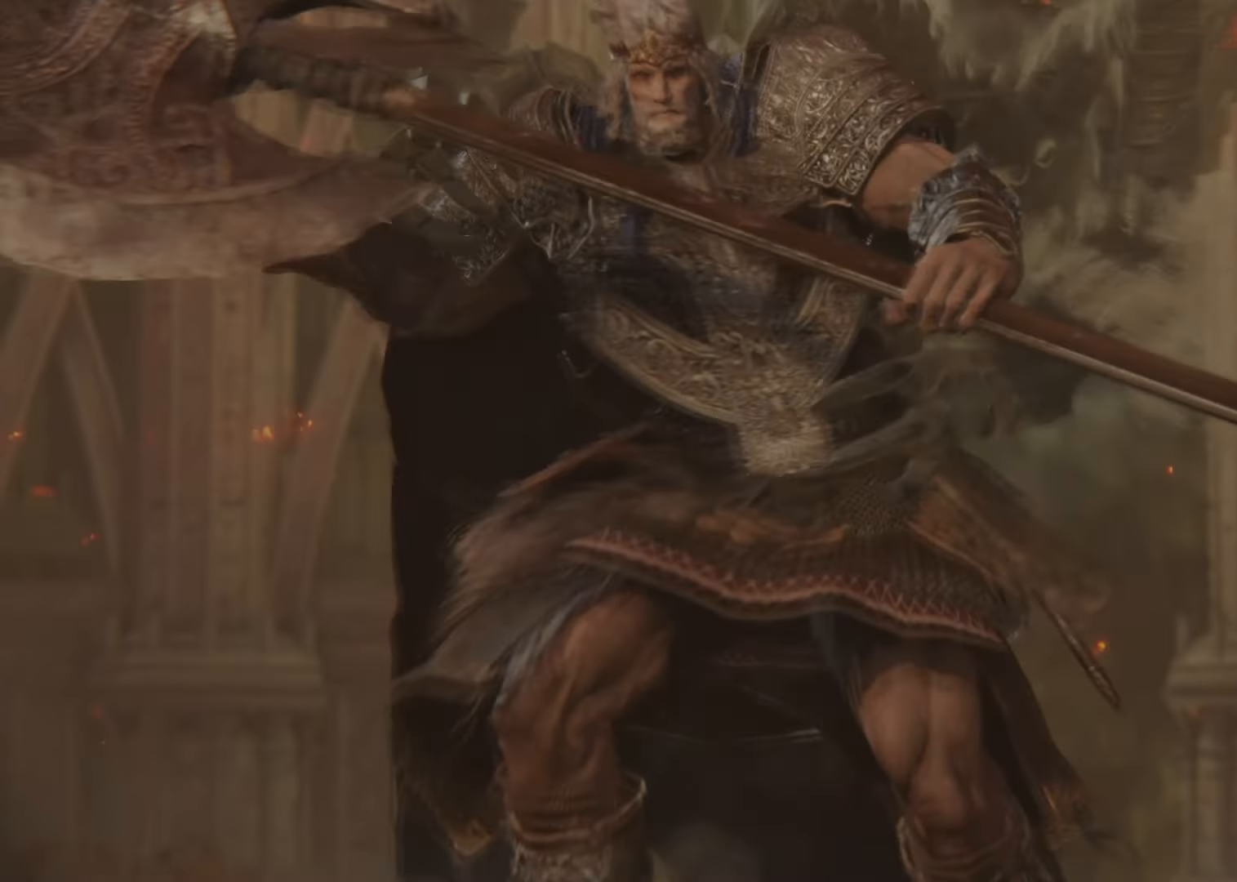
{"buttons": [], "left_stick": "down", "right_stick": "center", "events": [[117, "START", "up"], [267, "left_stick", "down"]]}
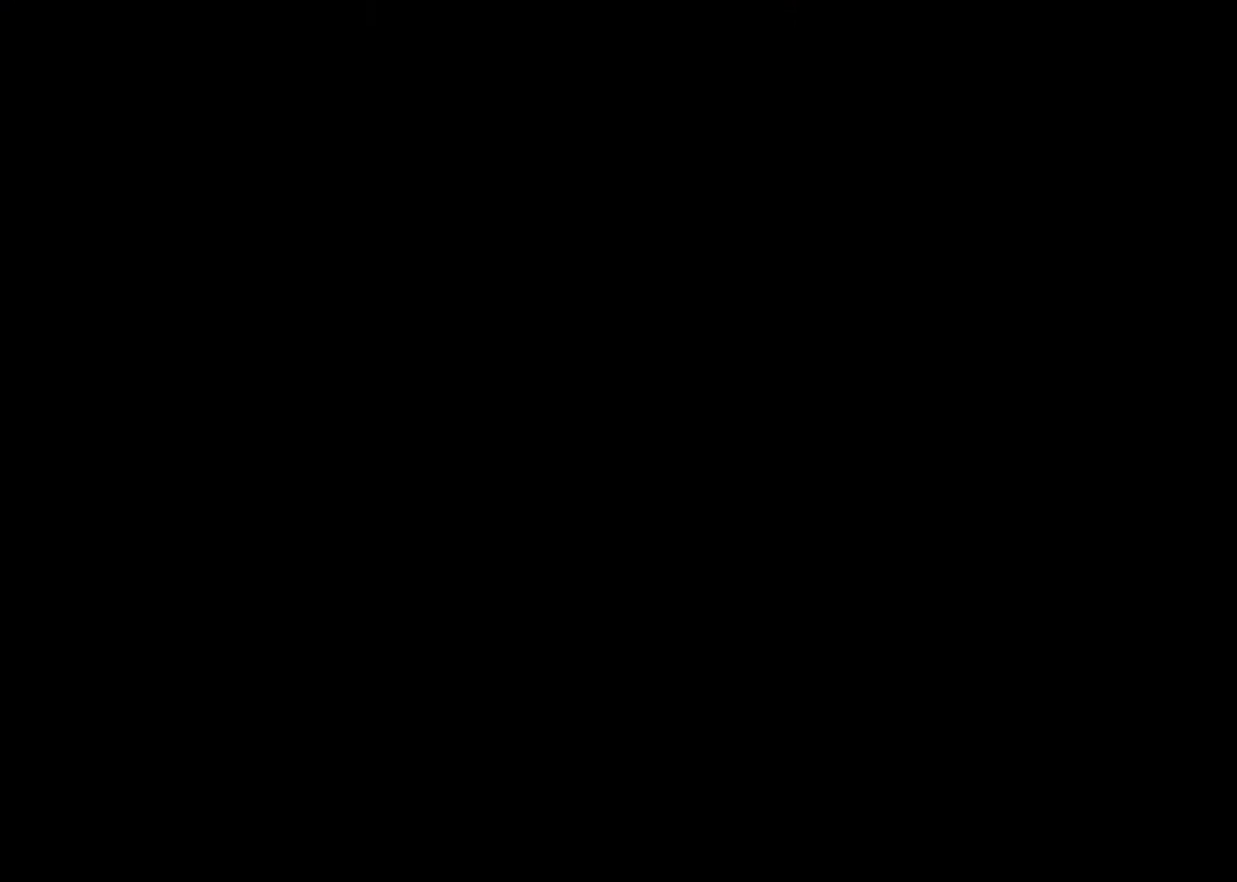
{"buttons": [], "left_stick": "down", "right_stick": "center", "events": []}
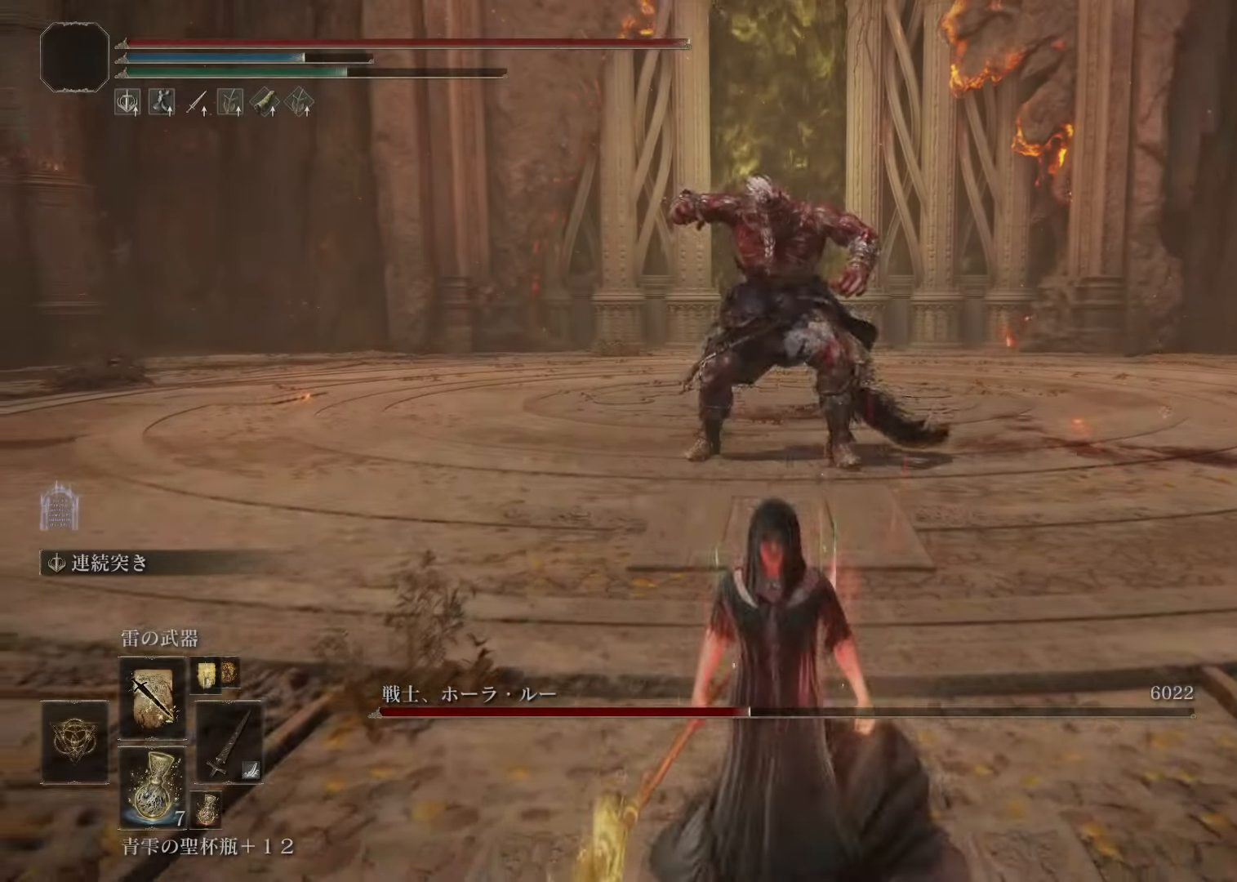
{"buttons": [], "left_stick": "down", "right_stick": "center", "events": [[234, "R3", "down"], [367, "R3", "up"]]}
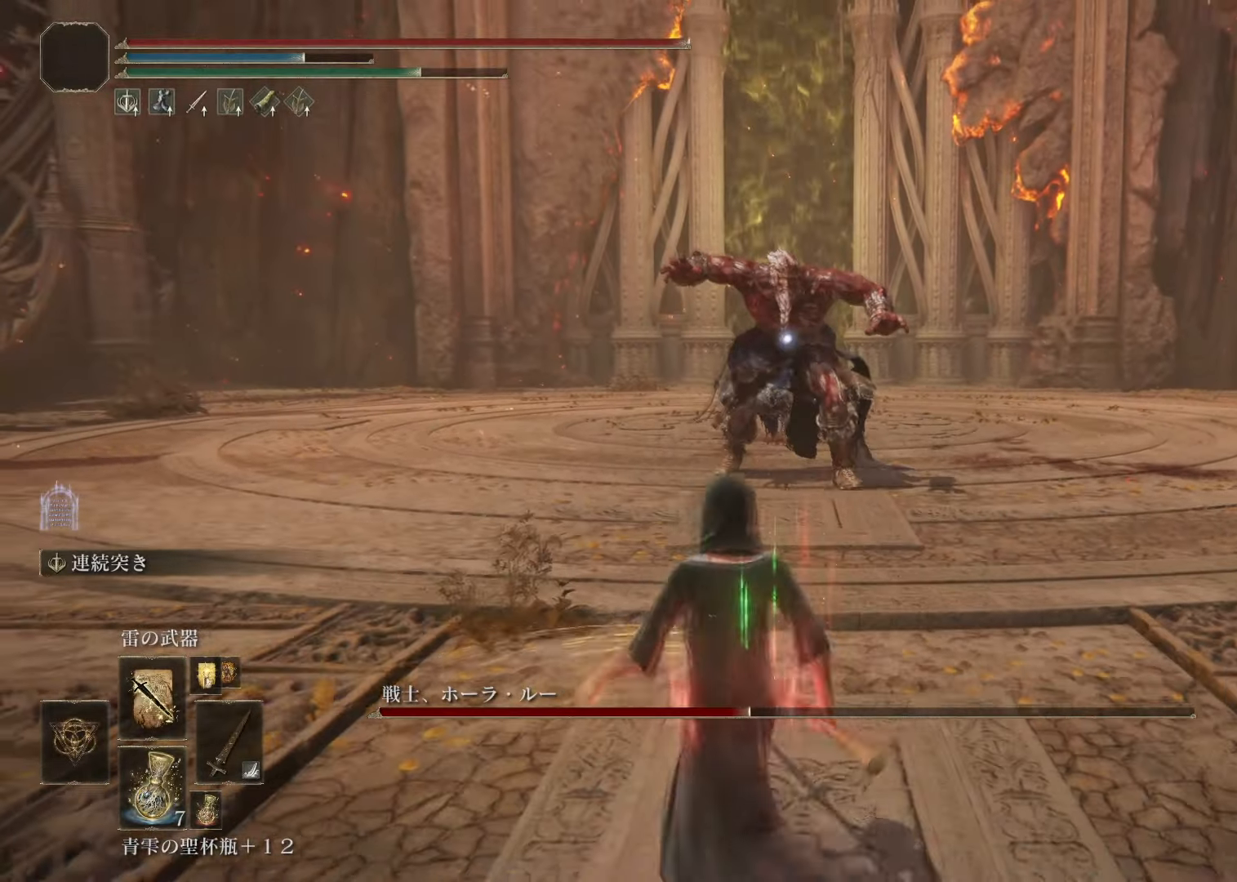
{"buttons": [], "left_stick": "down", "right_stick": "center", "events": []}
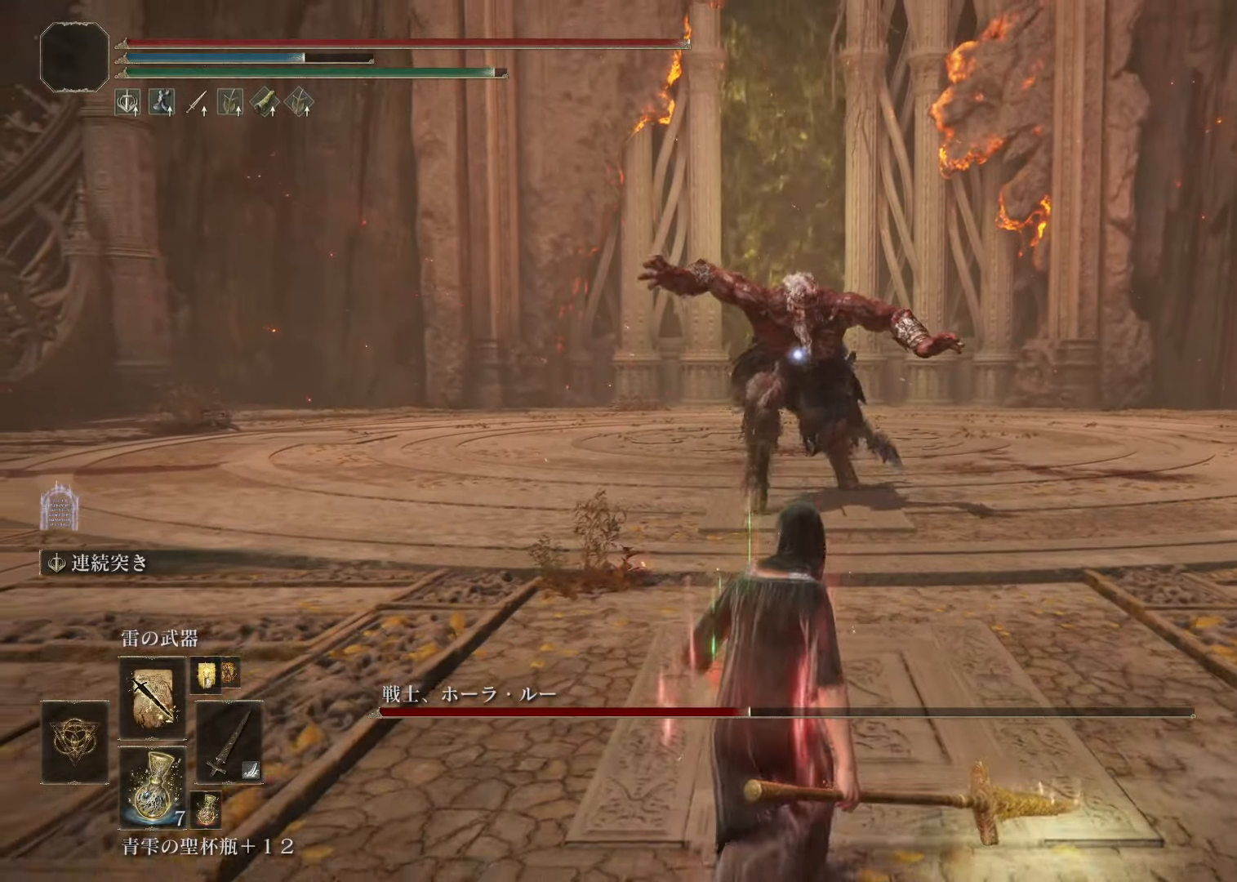
{"buttons": [], "left_stick": "center", "right_stick": "center", "events": [[284, "left_stick", "center"]]}
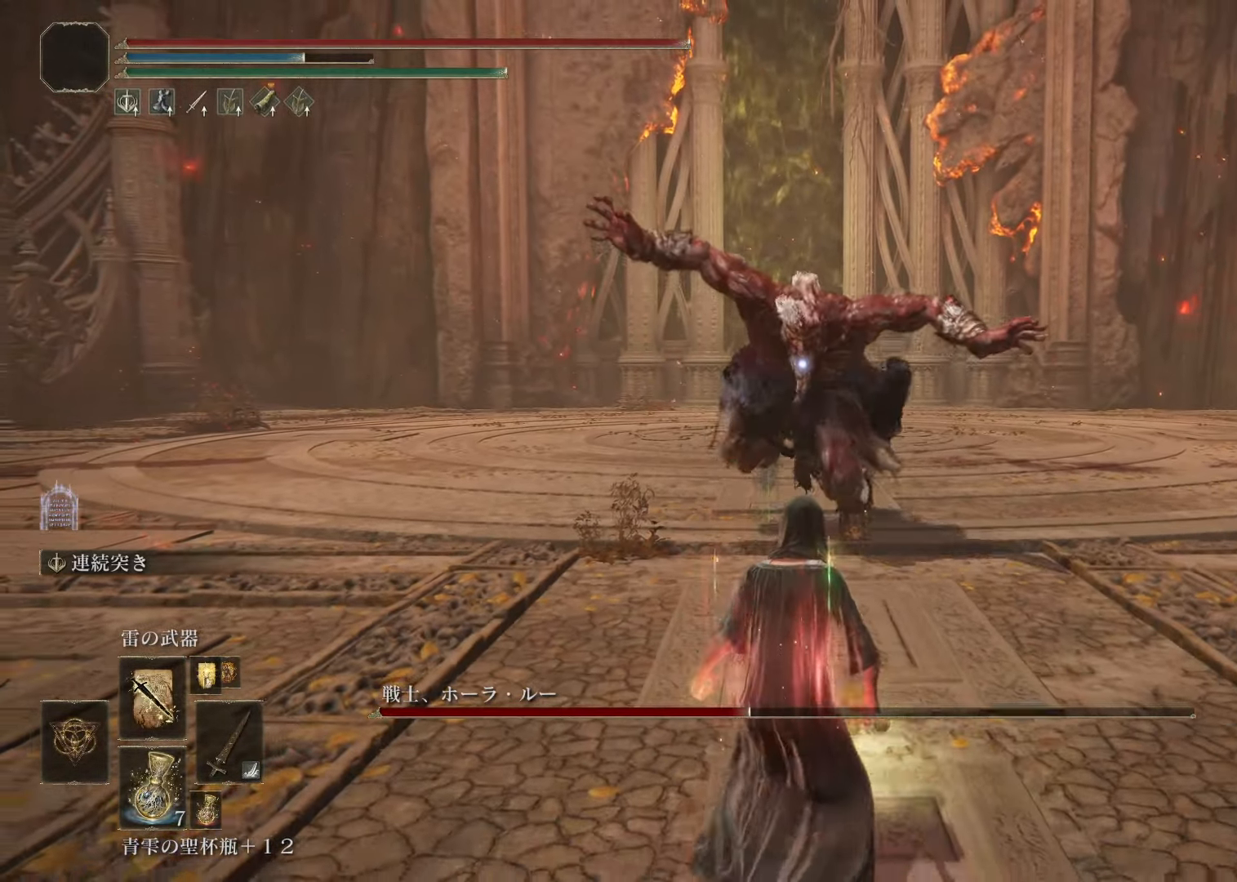
{"buttons": ["L2"], "left_stick": "up", "right_stick": "center", "events": [[217, "left_stick", "down"], [317, "L2", "down"], [350, "left_stick", "down-right"], [500, "left_stick", "up"]]}
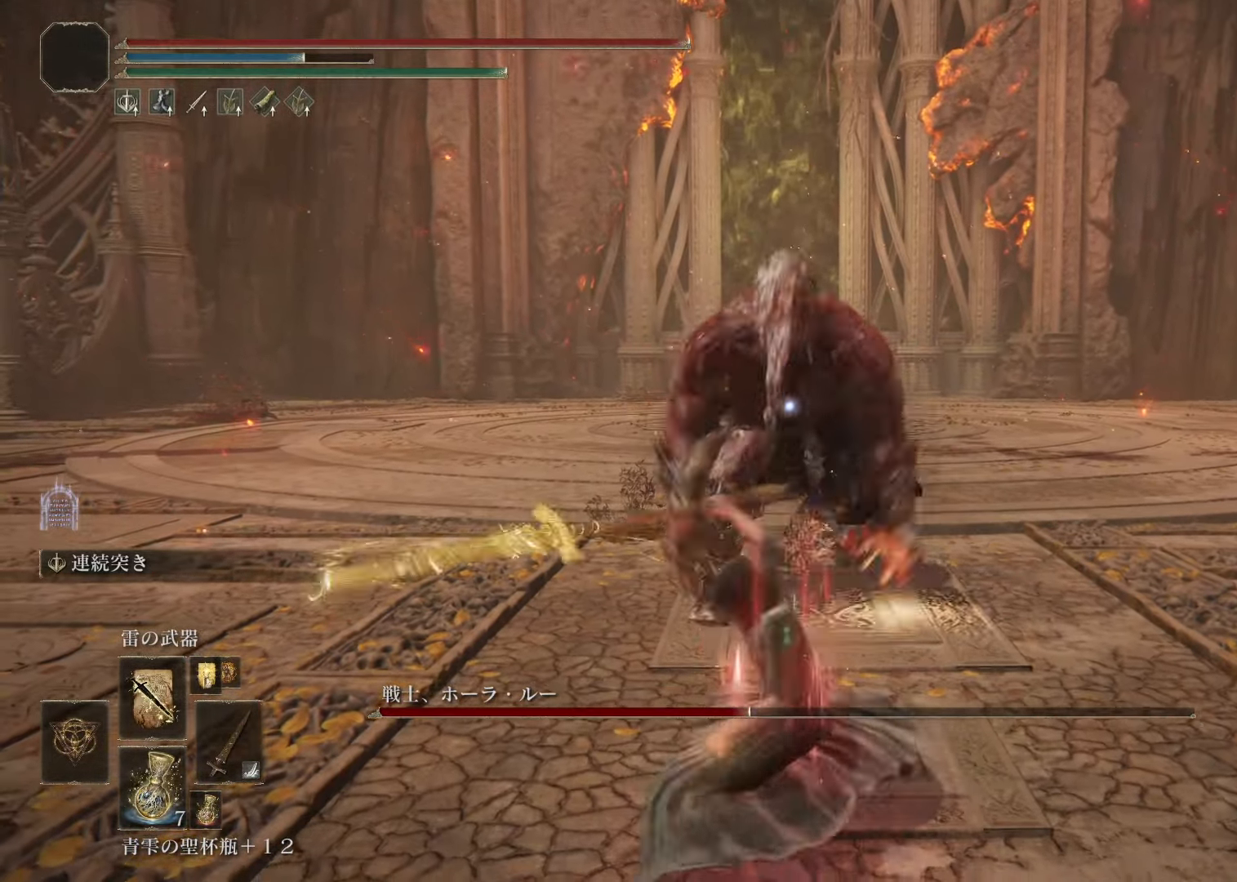
{"buttons": ["L2"], "left_stick": "up", "right_stick": "center", "events": []}
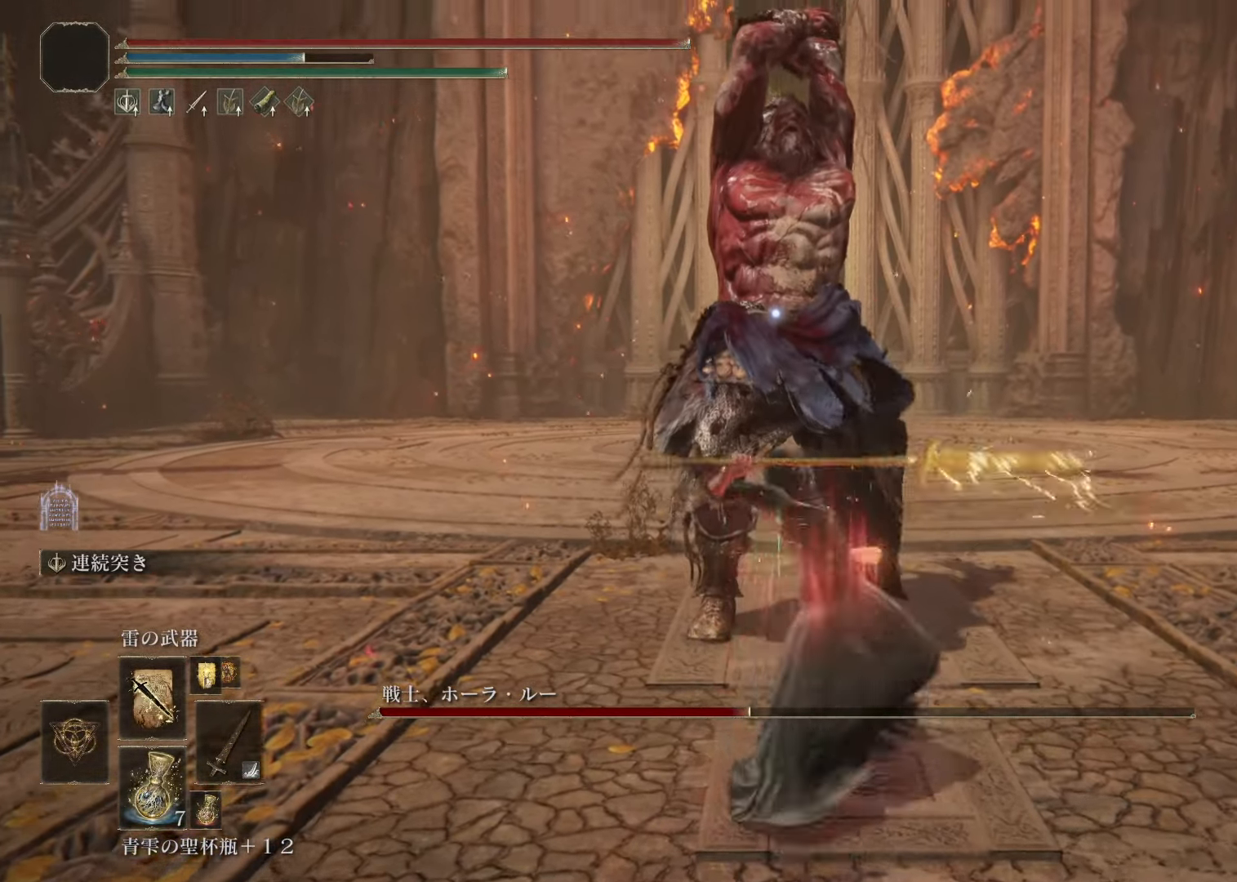
{"buttons": ["L2"], "left_stick": "up", "right_stick": "center", "events": []}